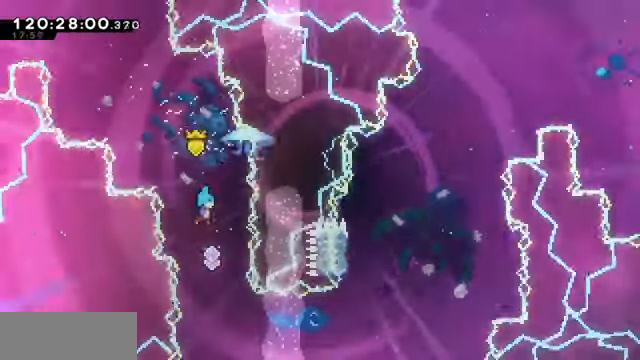
Gameplay with keyboard; each line is a JSON object with the keys held at the frame after it. "events" lists presses ("down") and releases ("up") of "dash", "demo", "down", "dump", "grab", "jump", "left", "pause", "right" and "up" between this image and that frame as [ms after this image, input, new state], when the widget could be followed in between. No other keys are recorded. Mouse input is not recorded. Key names are as the overlay labels them; some are game actions (e.g. jump) rather than physical keys.
{"keys": ["dash", "right"], "events": [[266, "right", "down"], [500, "dash", "down"]]}
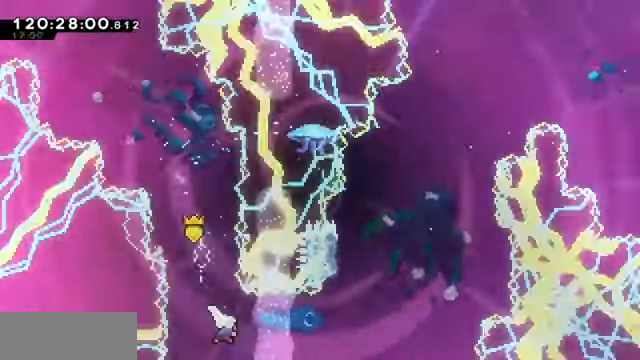
{"keys": ["up"]}
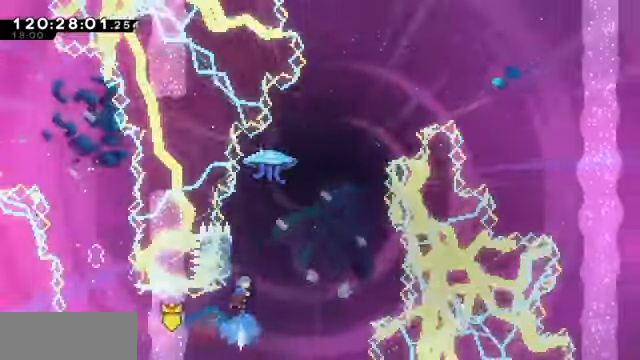
{"keys": ["grab", "jump", "right", "up"], "events": [[100, "jump", "down"], [234, "right", "down"], [267, "grab", "down"]]}
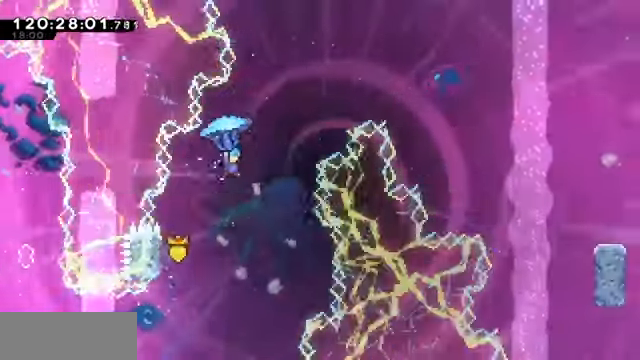
{"keys": ["grab", "jump", "right", "up"], "events": []}
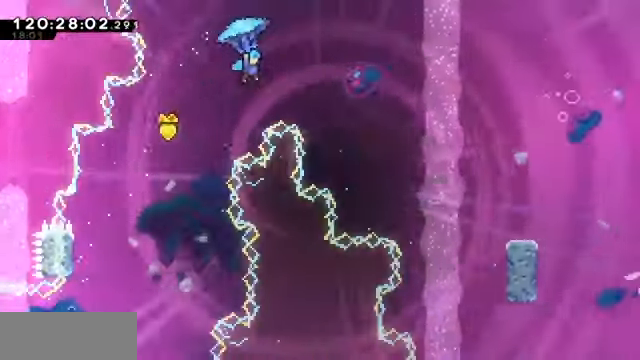
{"keys": ["grab", "jump", "right", "up"], "events": []}
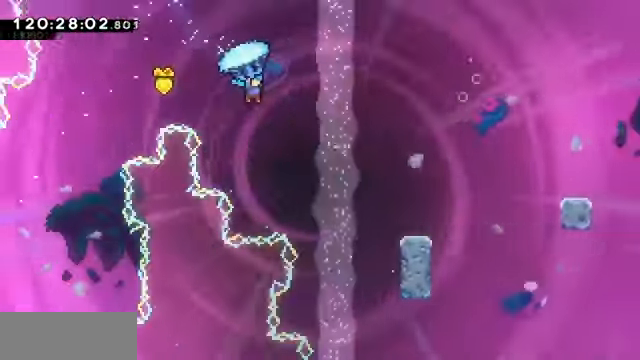
{"keys": ["grab", "right", "up"], "events": [[467, "jump", "up"]]}
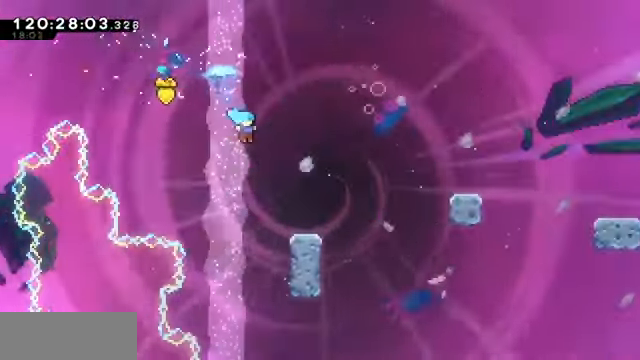
{"keys": ["grab", "jump", "right", "up"], "events": [[167, "up", "up"], [300, "right", "up"], [400, "jump", "down"], [400, "up", "down"], [434, "right", "down"]]}
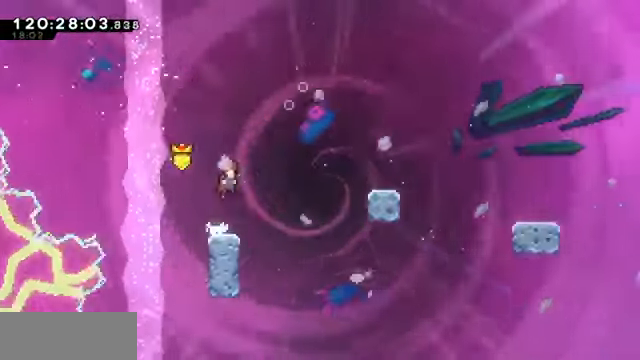
{"keys": ["grab", "right", "up"], "events": [[67, "dash", "down"], [67, "jump", "up"], [500, "dash", "up"]]}
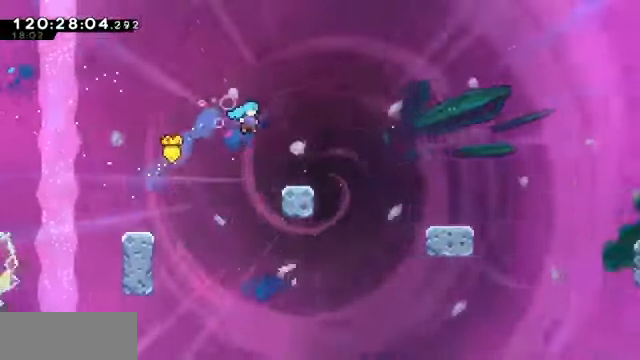
{"keys": ["grab", "jump", "right"], "events": [[234, "up", "up"], [267, "jump", "down"]]}
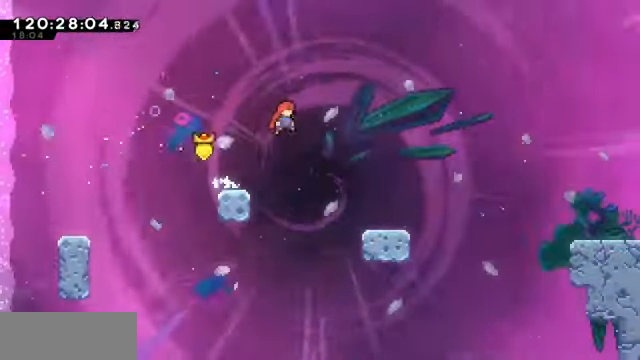
{"keys": ["grab", "right"], "events": [[167, "jump", "up"]]}
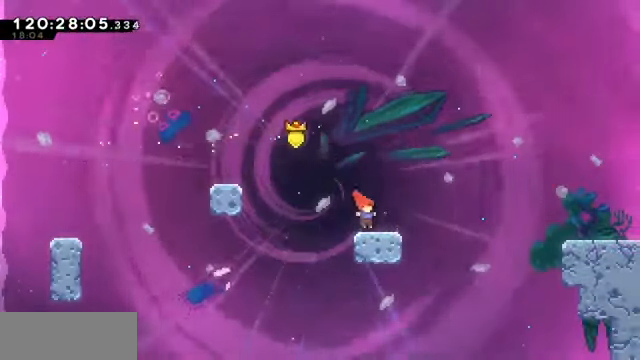
{"keys": ["grab", "right"], "events": [[34, "down", "down"], [67, "dash", "down"], [134, "jump", "down"], [200, "dash", "up"], [267, "down", "up"], [300, "jump", "up"]]}
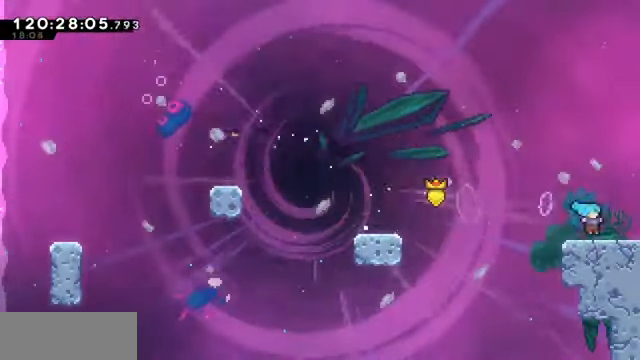
{"keys": ["grab"]}
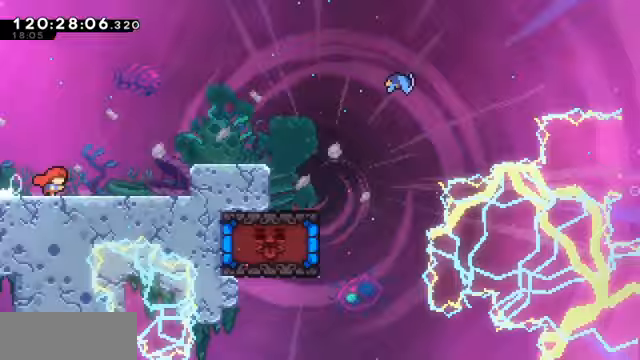
{"keys": ["grab", "jump", "right"], "events": [[233, "right", "down"], [500, "jump", "down"]]}
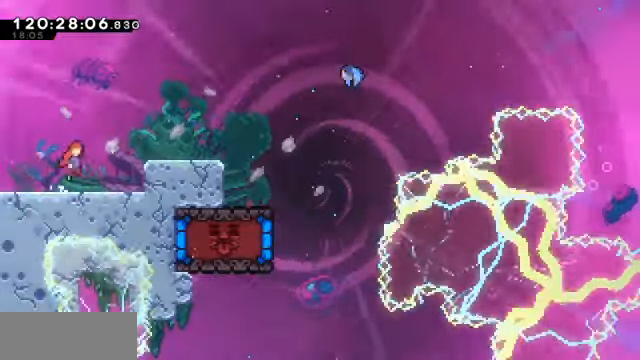
{"keys": ["right"], "events": [[300, "jump", "up"], [500, "grab", "up"]]}
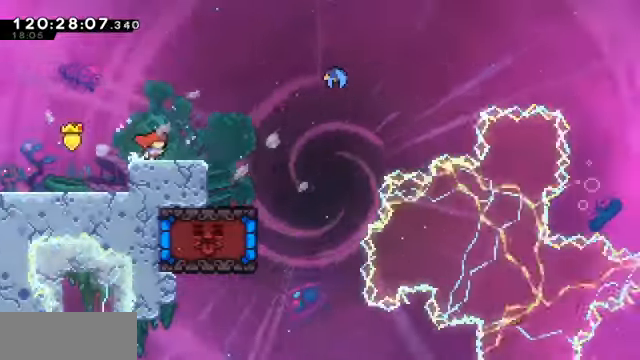
{"keys": ["right"], "events": []}
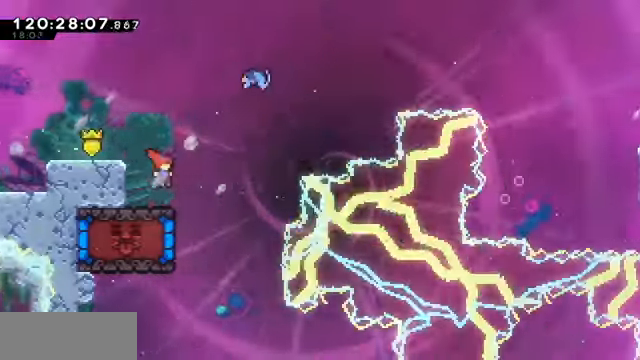
{"keys": ["grab", "left"], "events": [[233, "dash", "down"], [233, "right", "up"], [300, "left", "down"], [333, "grab", "down"], [500, "dash", "up"]]}
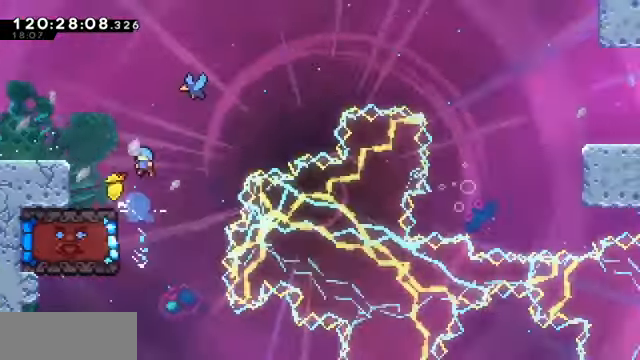
{"keys": ["grab", "jump", "right", "up"], "events": [[300, "left", "up"], [400, "jump", "down"], [433, "right", "down"], [433, "up", "down"]]}
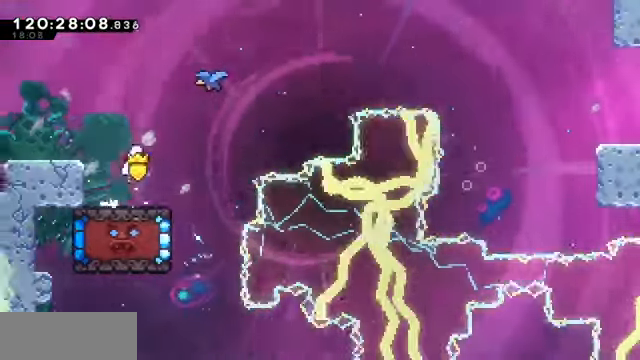
{"keys": ["grab", "right"], "events": [[100, "dash", "down"], [100, "jump", "up"], [200, "up", "up"], [333, "dash", "up"]]}
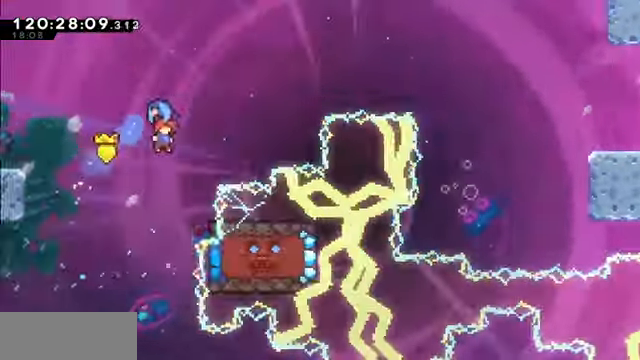
{"keys": ["grab", "right"], "events": []}